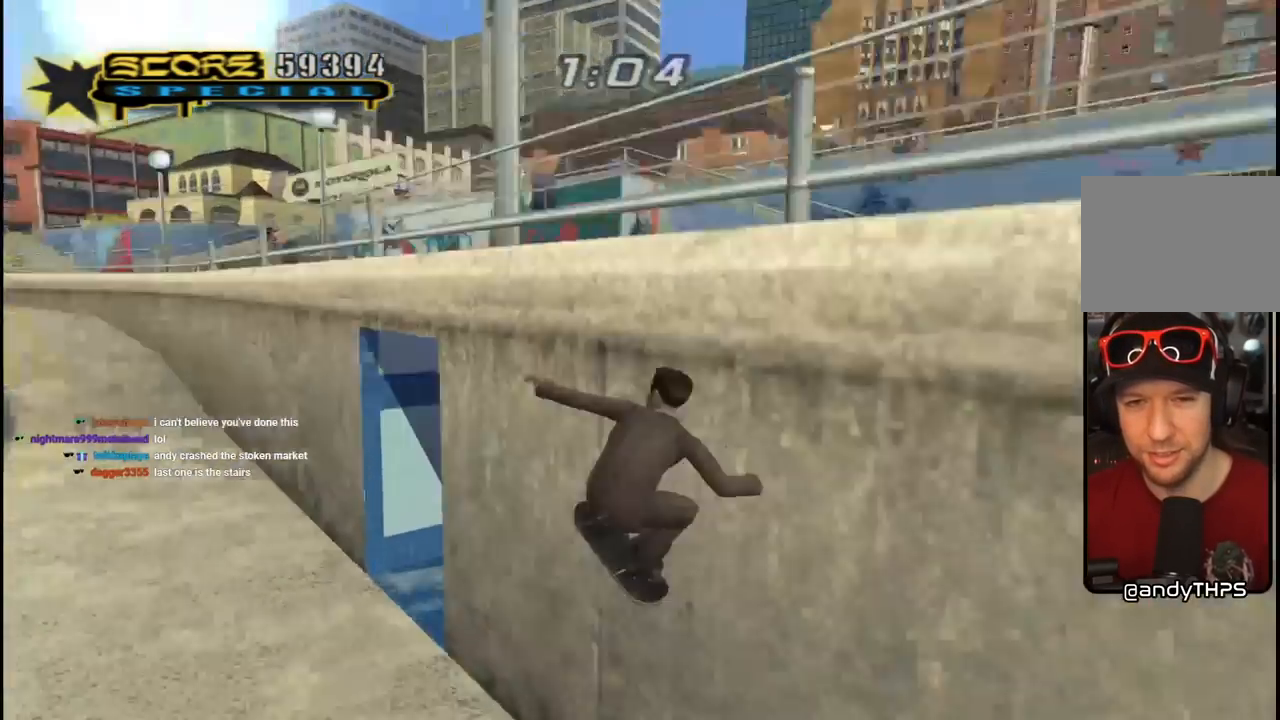
Gameplay with a controller (PlayStation layout); each line is a JSON object with the inputs held at the frame after it. "events" lists button and stick changes between this image and that frame as [ms after this image, input, new state], when the widget could be followed in between.
{"buttons": ["CROSS"], "left_stick": "center", "right_stick": "center", "events": [[67, "TRIANGLE", "down"], [83, "CROSS", "up"], [317, "CROSS", "down"], [333, "DPAD_UP", "up"], [350, "TRIANGLE", "up"]]}
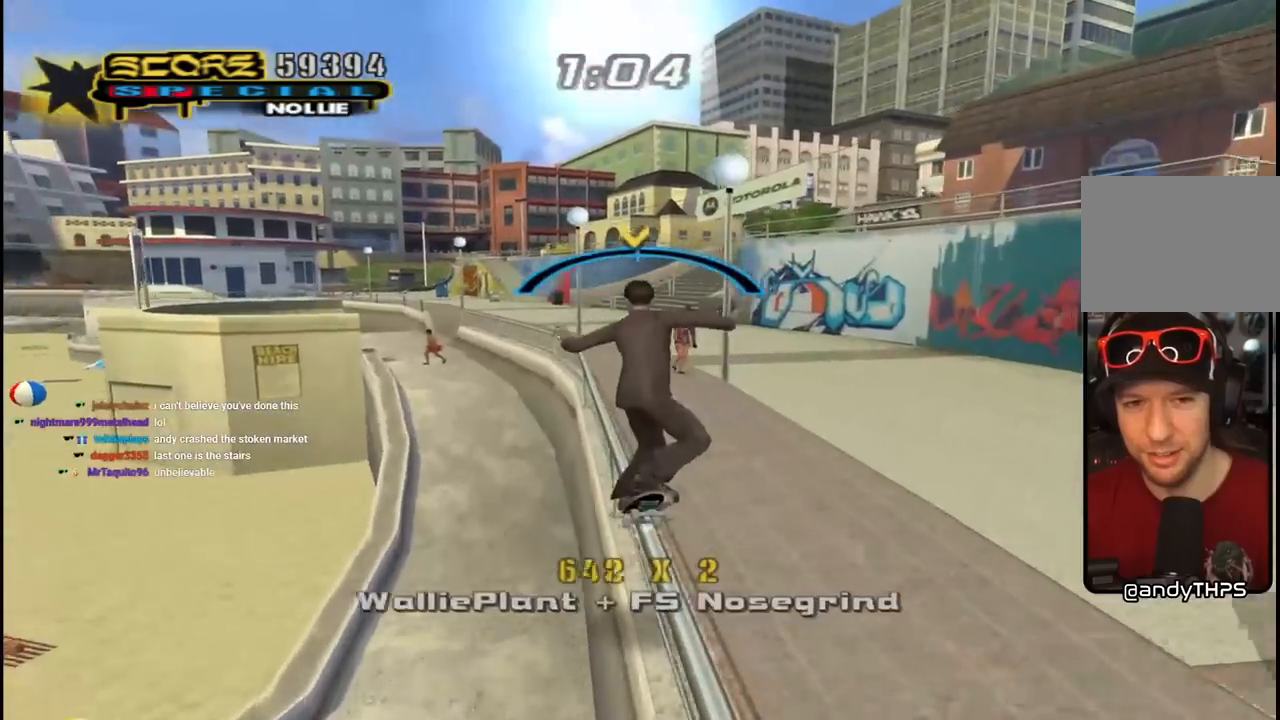
{"buttons": ["SQUARE", "L1", "DPAD_UP", "DPAD_RIGHT"], "left_stick": "center", "right_stick": "center", "events": [[333, "DPAD_RIGHT", "down"], [350, "DPAD_UP", "down"], [383, "L1", "down"], [400, "SQUARE", "down"], [433, "CROSS", "up"]]}
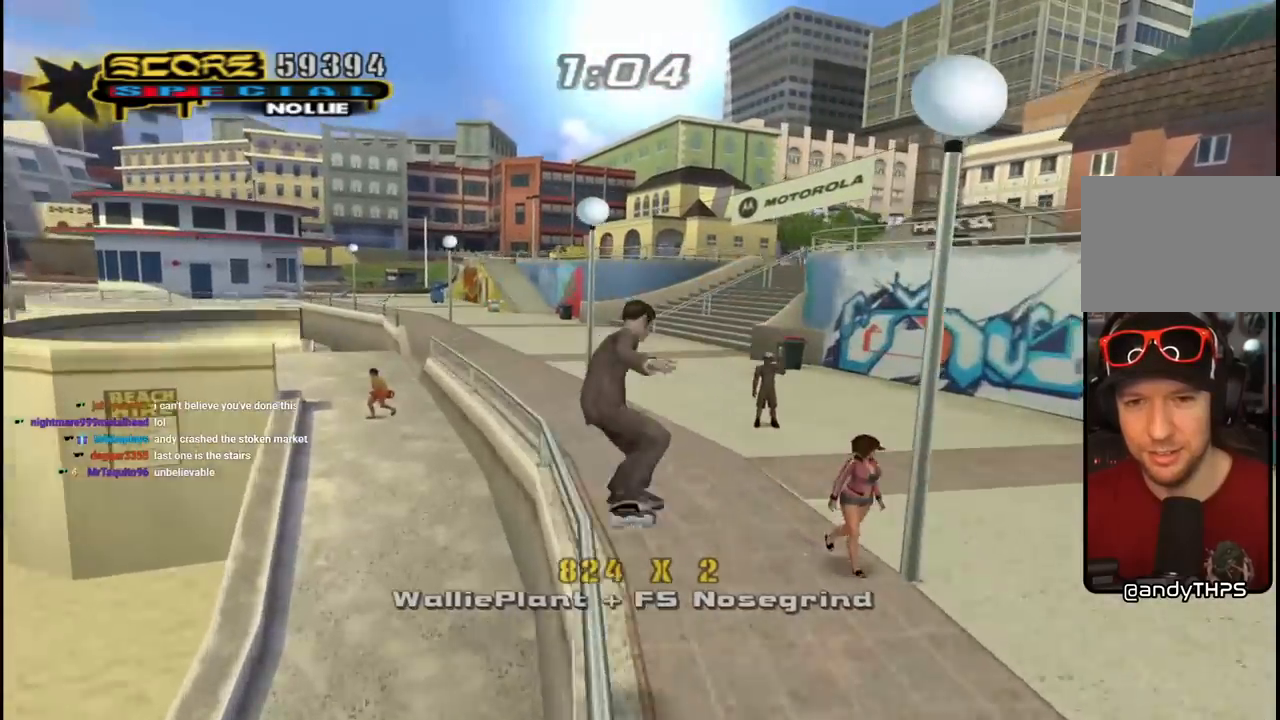
{"buttons": ["CROSS"], "left_stick": "center", "right_stick": "center", "events": [[17, "SQUARE", "up"], [83, "SQUARE", "down"], [150, "DPAD_RIGHT", "up"], [150, "DPAD_UP", "up"], [267, "SQUARE", "up"], [283, "CROSS", "down"], [433, "L1", "up"]]}
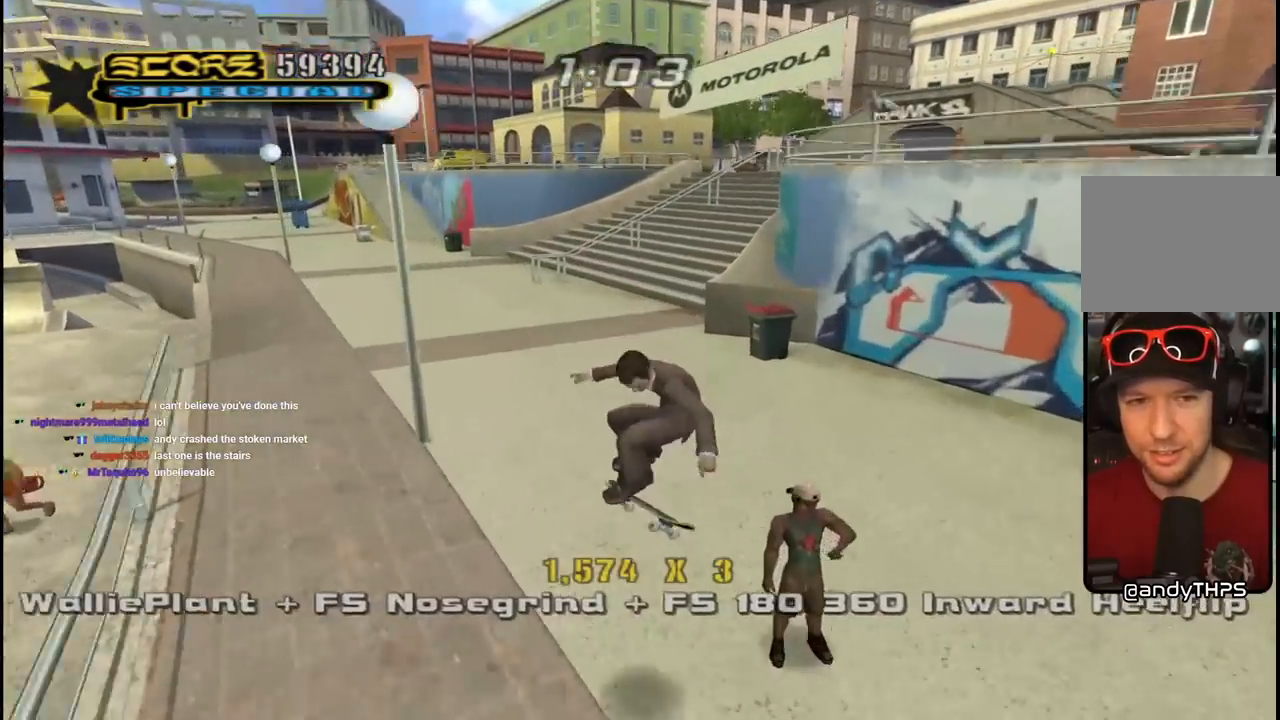
{"buttons": ["CROSS"], "left_stick": "center", "right_stick": "center", "events": [[183, "DPAD_LEFT", "down"], [250, "DPAD_DOWN", "down"], [383, "DPAD_DOWN", "up"], [450, "DPAD_LEFT", "up"]]}
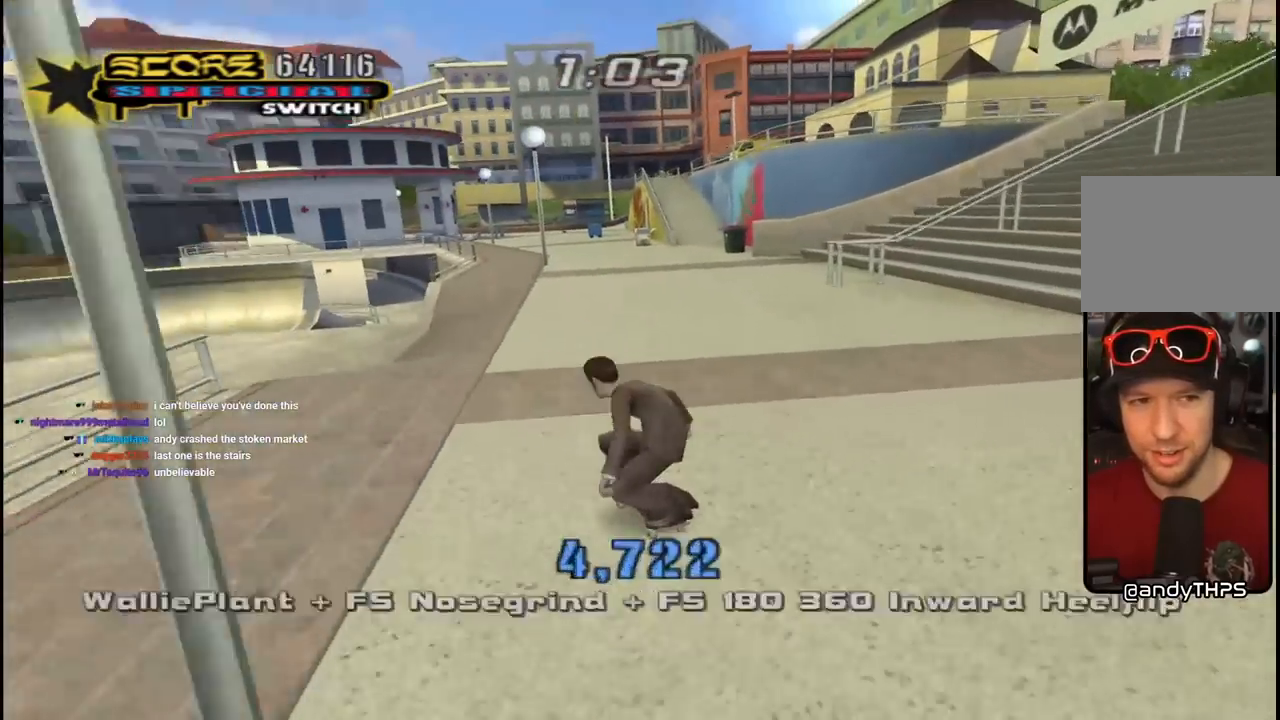
{"buttons": ["CROSS", "DPAD_RIGHT"], "left_stick": "center", "right_stick": "center", "events": [[383, "DPAD_RIGHT", "down"]]}
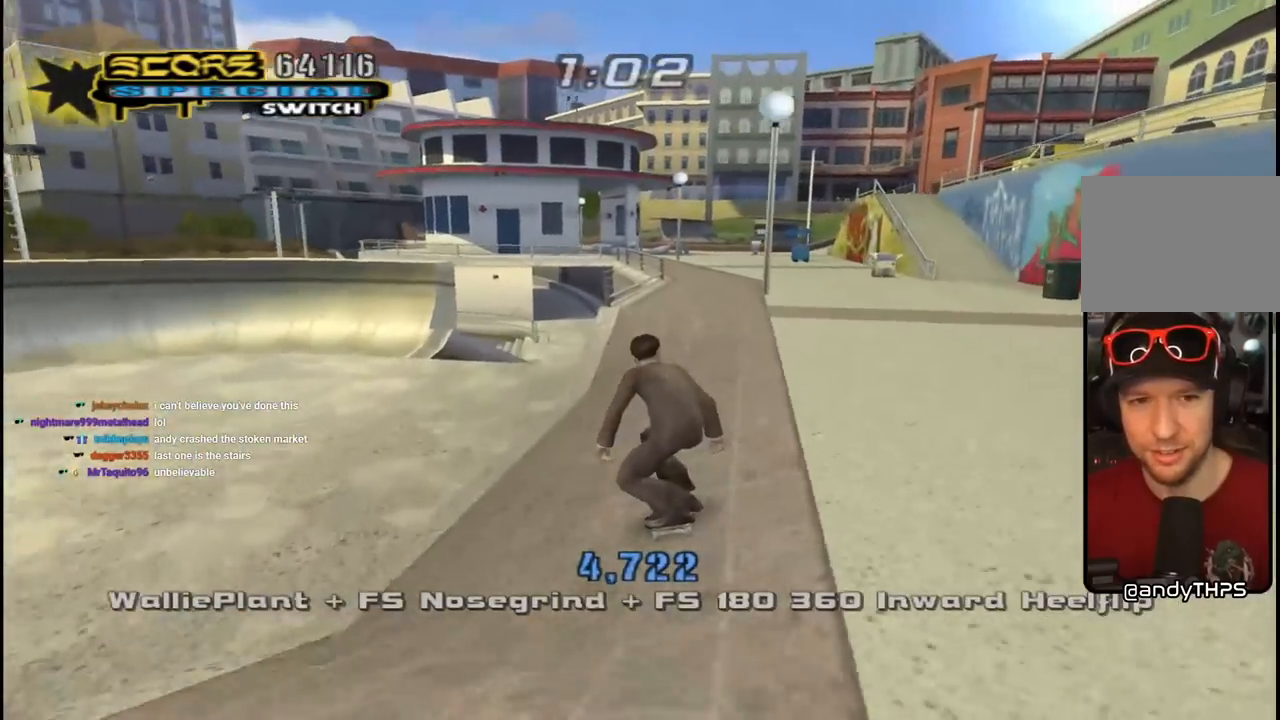
{"buttons": ["CROSS", "DPAD_DOWN", "DPAD_RIGHT"], "left_stick": "center", "right_stick": "center", "events": [[67, "DPAD_RIGHT", "up"], [217, "DPAD_RIGHT", "down"], [250, "DPAD_DOWN", "down"]]}
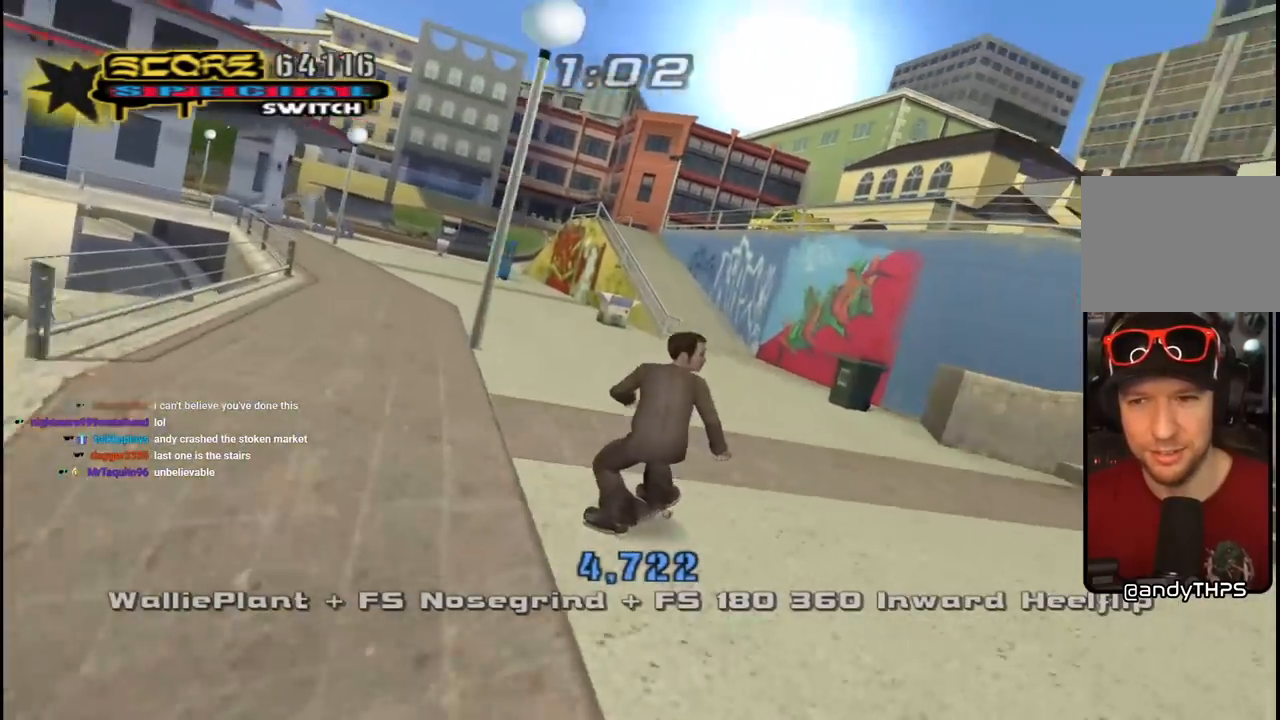
{"buttons": [], "left_stick": "center", "right_stick": "center", "events": [[233, "DPAD_DOWN", "up"], [233, "DPAD_RIGHT", "up"], [300, "DPAD_LEFT", "down"], [400, "CROSS", "up"], [417, "DPAD_LEFT", "up"]]}
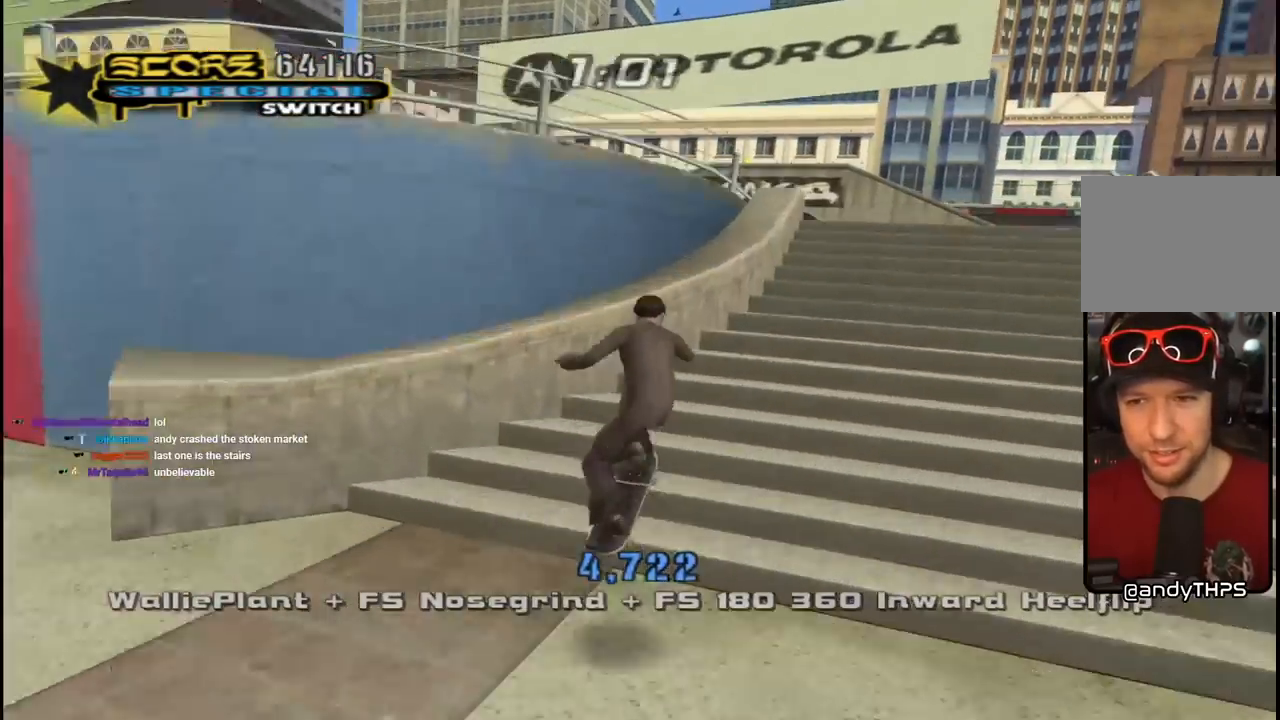
{"buttons": ["CROSS", "DPAD_UP", "DPAD_RIGHT"], "left_stick": "center", "right_stick": "center", "events": [[33, "DPAD_UP", "down"], [50, "CROSS", "down"], [50, "L1", "down"], [67, "R1", "down"], [233, "L1", "up"], [333, "R1", "up"], [367, "DPAD_RIGHT", "down"]]}
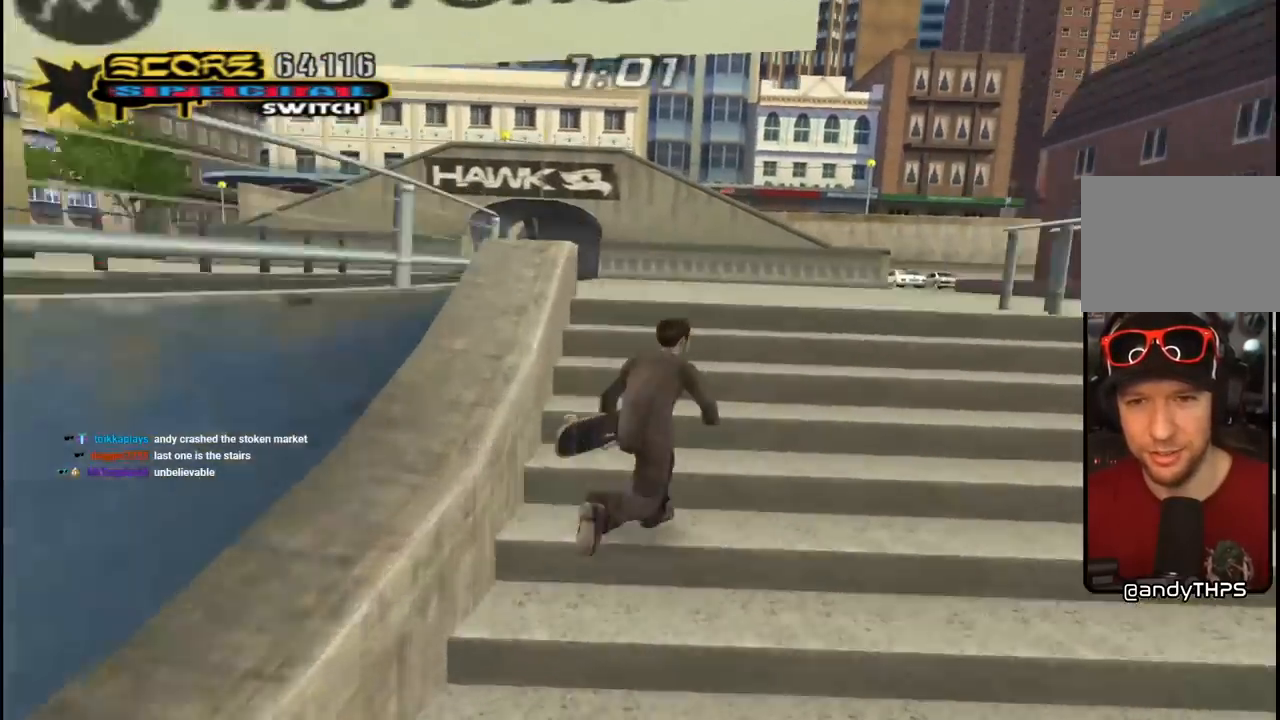
{"buttons": ["CROSS", "L1", "R1", "DPAD_UP", "DPAD_LEFT"], "left_stick": "center", "right_stick": "center", "events": [[67, "DPAD_RIGHT", "up"], [350, "DPAD_LEFT", "down"], [433, "L1", "down"], [450, "R1", "down"]]}
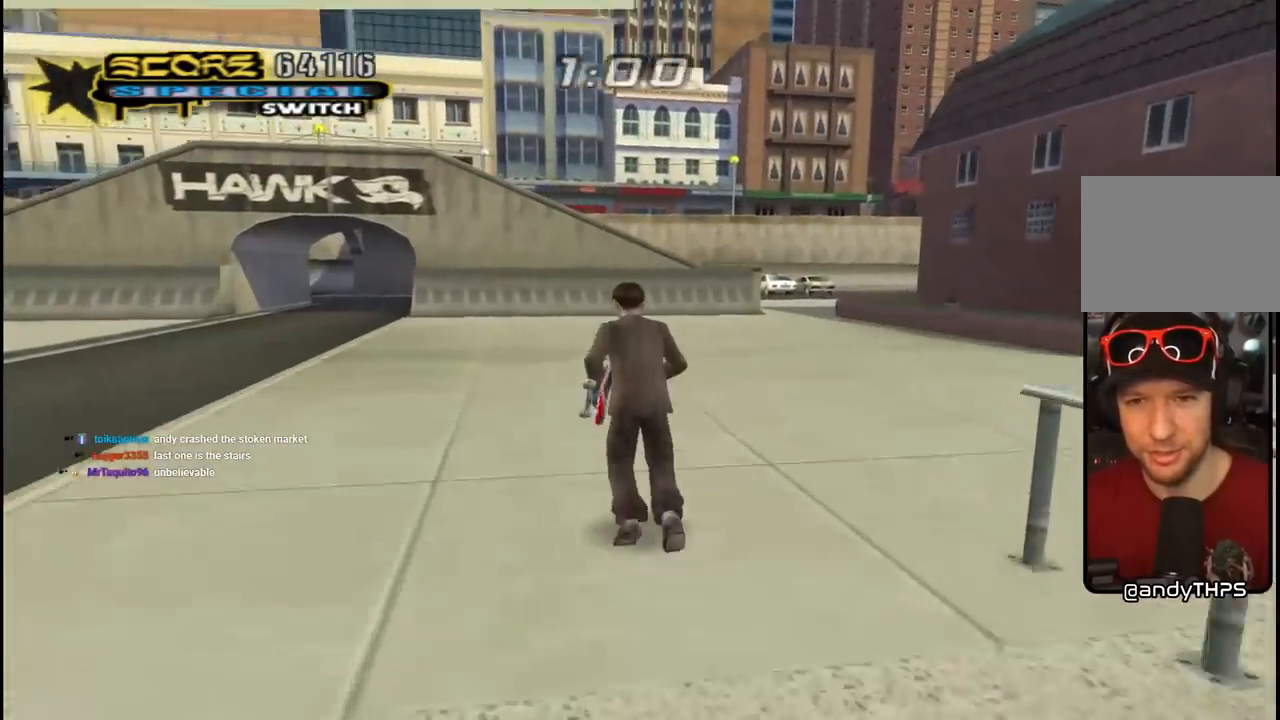
{"buttons": ["CROSS", "DPAD_LEFT"], "left_stick": "center", "right_stick": "center", "events": [[67, "DPAD_UP", "up"], [83, "DPAD_DOWN", "down"], [83, "L1", "up"], [150, "R1", "up"], [433, "DPAD_DOWN", "up"]]}
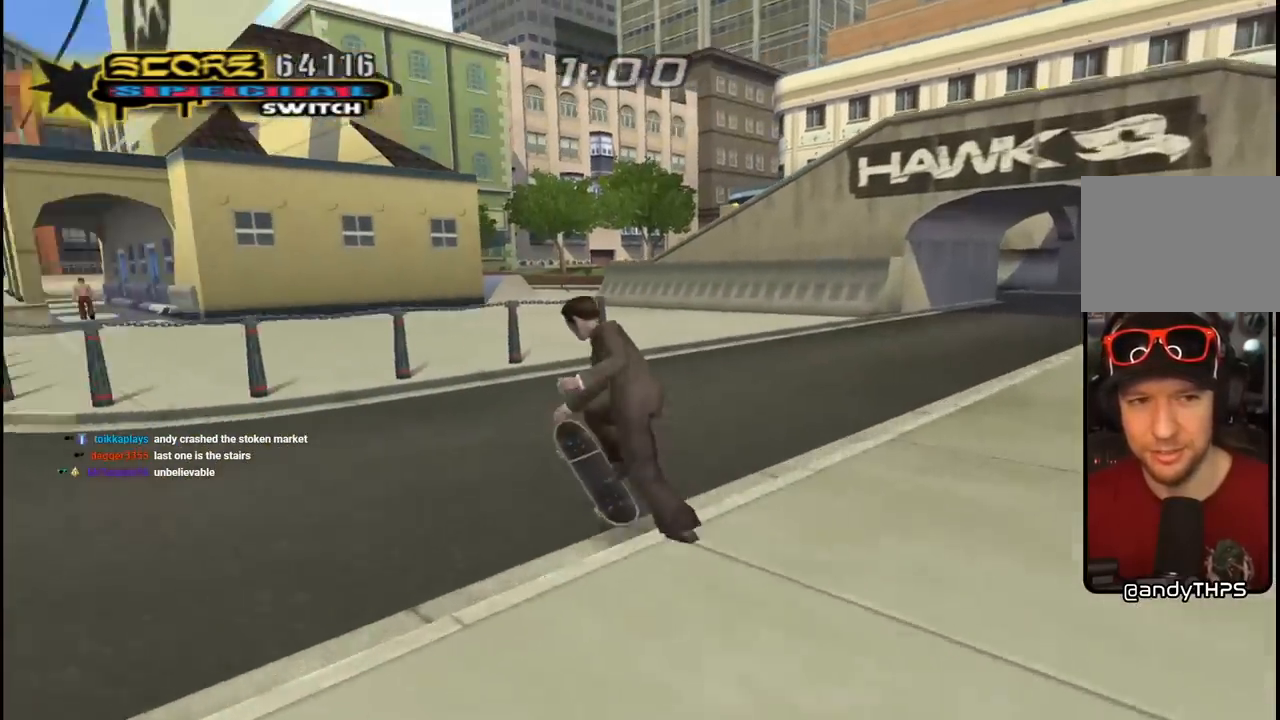
{"buttons": ["TRIANGLE"], "left_stick": "center", "right_stick": "center", "events": [[17, "DPAD_LEFT", "up"], [283, "DPAD_LEFT", "down"], [350, "CROSS", "up"], [367, "DPAD_LEFT", "up"], [417, "CROSS", "down"], [467, "CROSS", "up"], [467, "TRIANGLE", "down"]]}
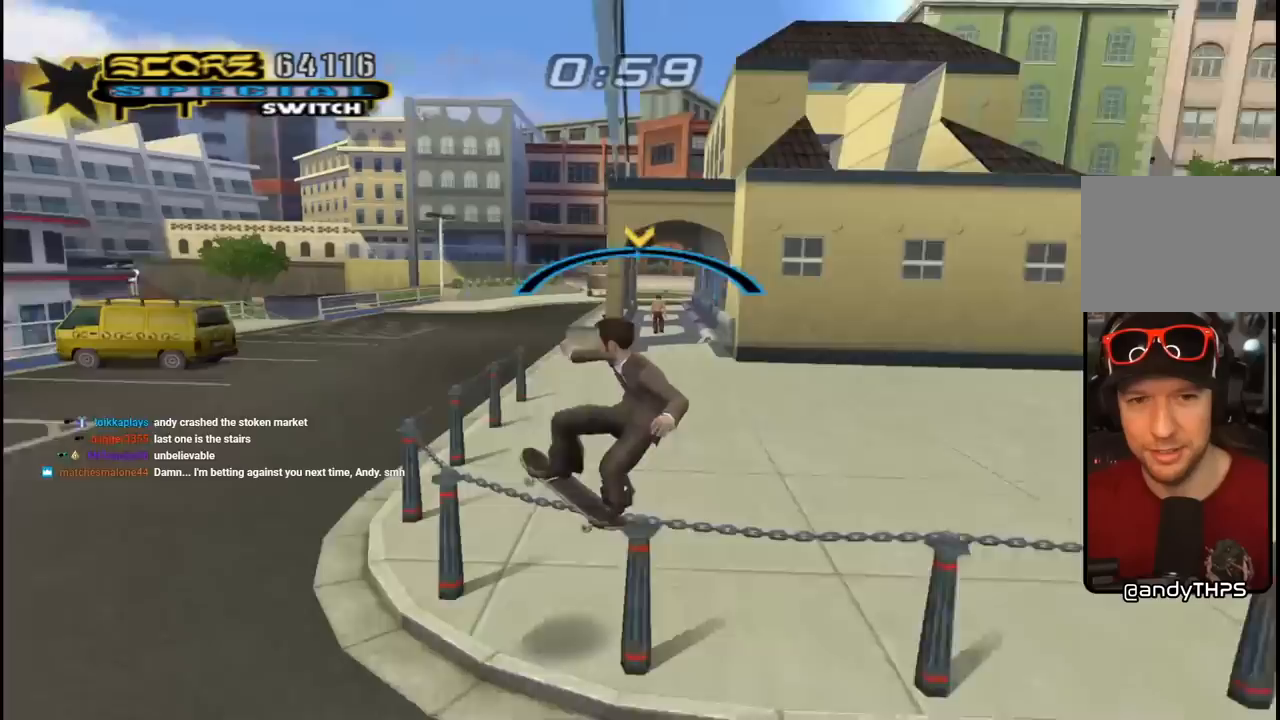
{"buttons": [], "left_stick": "center", "right_stick": "center", "events": [[117, "CROSS", "down"], [150, "TRIANGLE", "up"], [500, "CROSS", "up"]]}
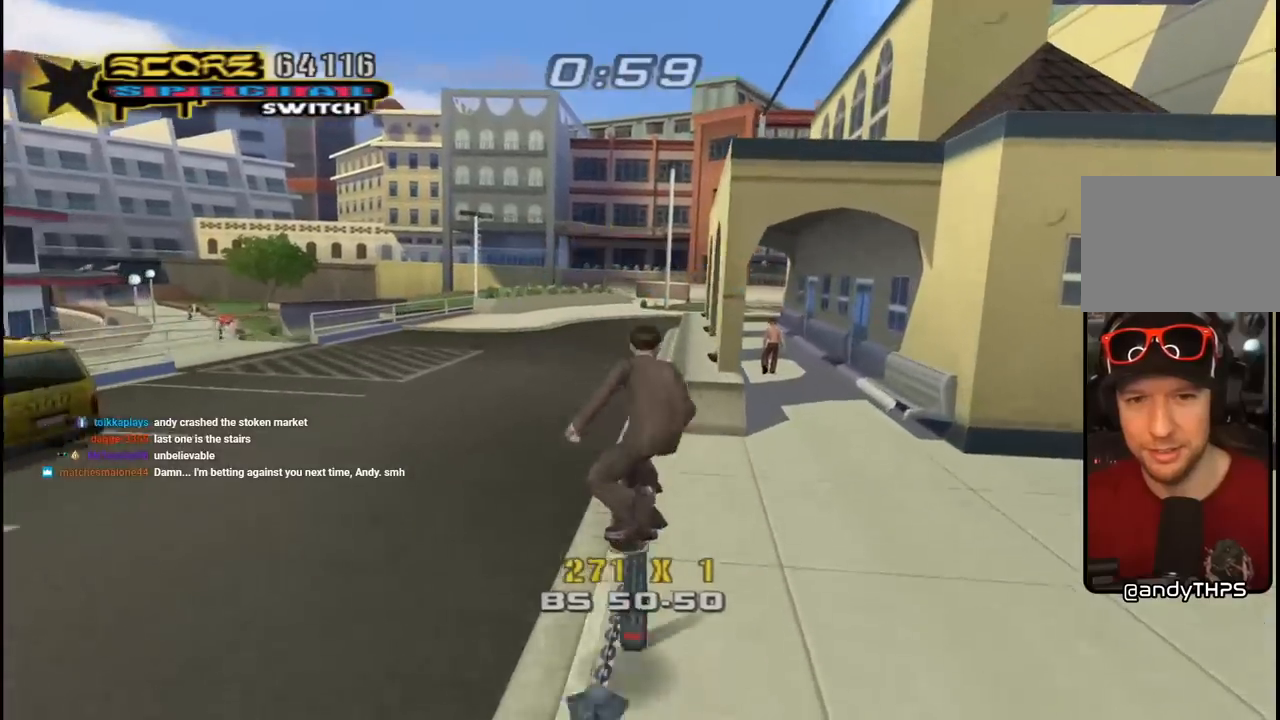
{"buttons": ["CROSS", "TRIANGLE", "DPAD_UP"], "left_stick": "center", "right_stick": "center", "events": [[33, "DPAD_UP", "down"], [67, "CROSS", "down"], [150, "DPAD_UP", "up"], [183, "DPAD_UP", "down"], [300, "DPAD_UP", "up"], [367, "DPAD_UP", "down"], [383, "TRIANGLE", "down"]]}
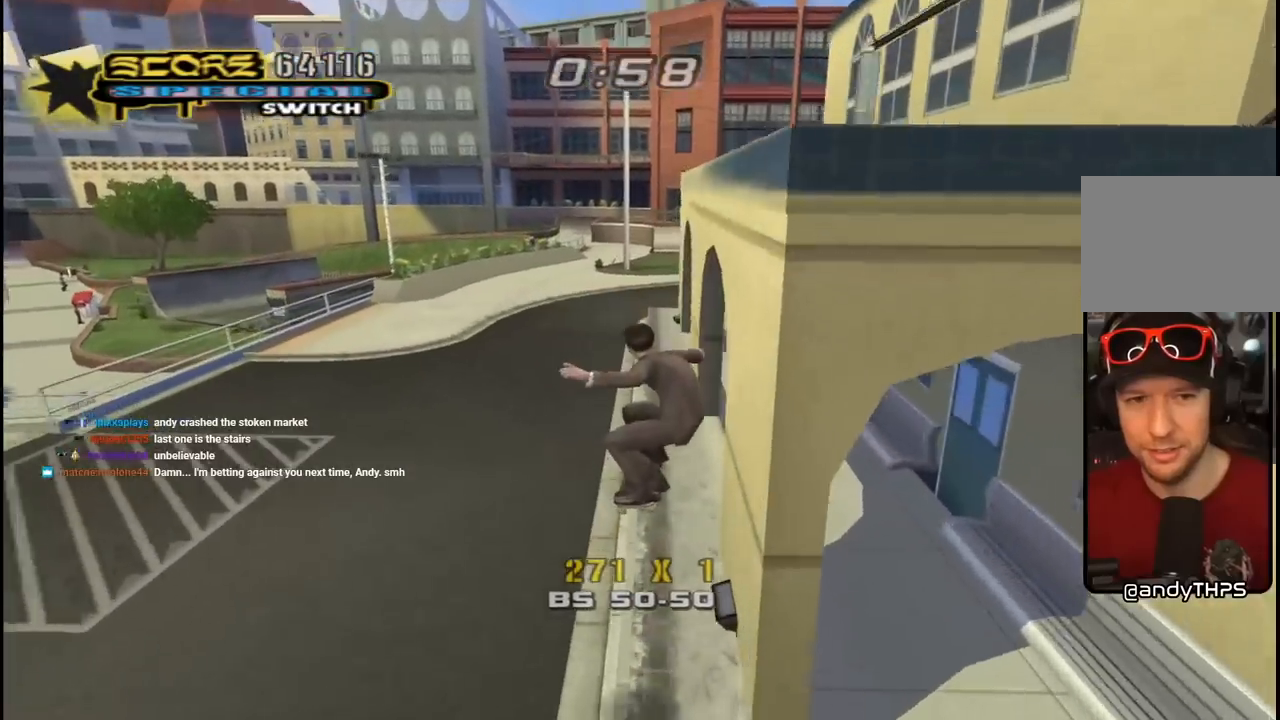
{"buttons": ["DPAD_UP", "DPAD_LEFT"], "left_stick": "center", "right_stick": "center", "events": [[83, "DPAD_UP", "up"], [150, "DPAD_UP", "down"], [167, "DPAD_LEFT", "down"], [233, "TRIANGLE", "up"], [300, "CROSS", "up"], [333, "L1", "down"], [433, "L1", "up"]]}
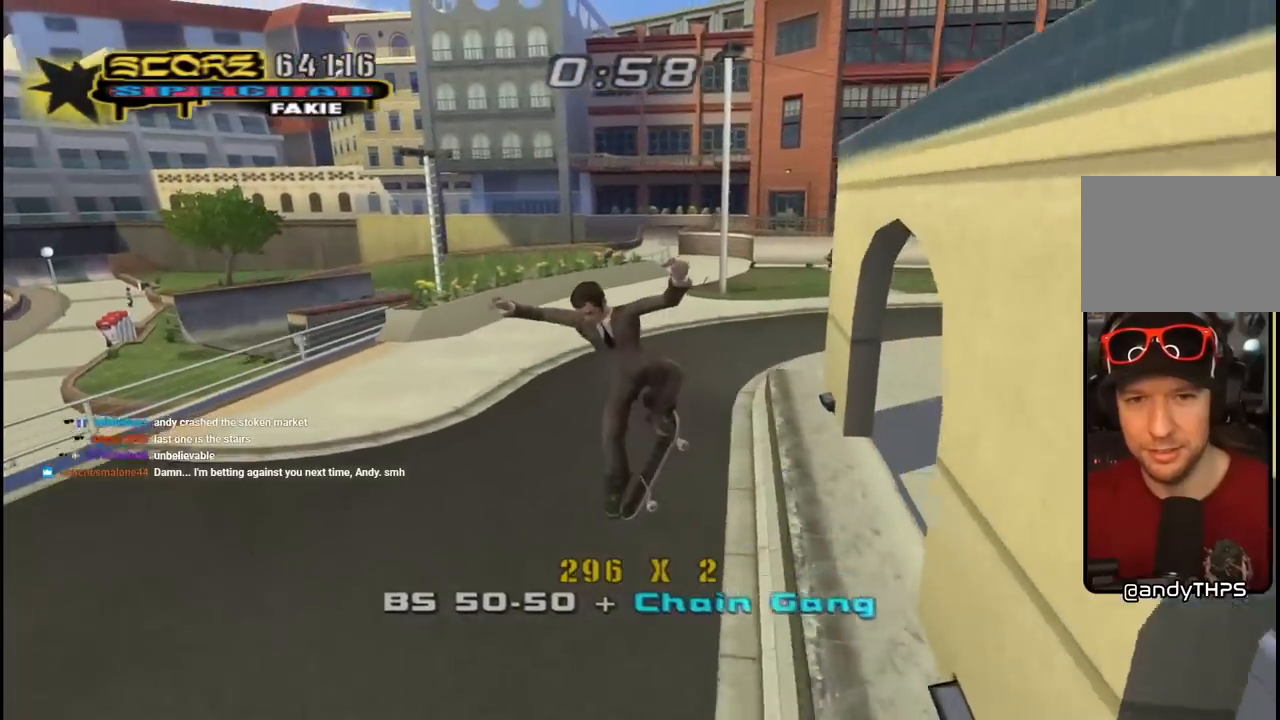
{"buttons": ["CROSS", "DPAD_DOWN", "DPAD_LEFT"], "left_stick": "center", "right_stick": "center", "events": [[50, "right_stick", "right"], [217, "right_stick", "center"], [233, "DPAD_LEFT", "up"], [233, "L1", "down"], [250, "DPAD_UP", "up"], [283, "L1", "up"], [333, "CROSS", "down"], [417, "DPAD_LEFT", "down"], [433, "DPAD_DOWN", "down"]]}
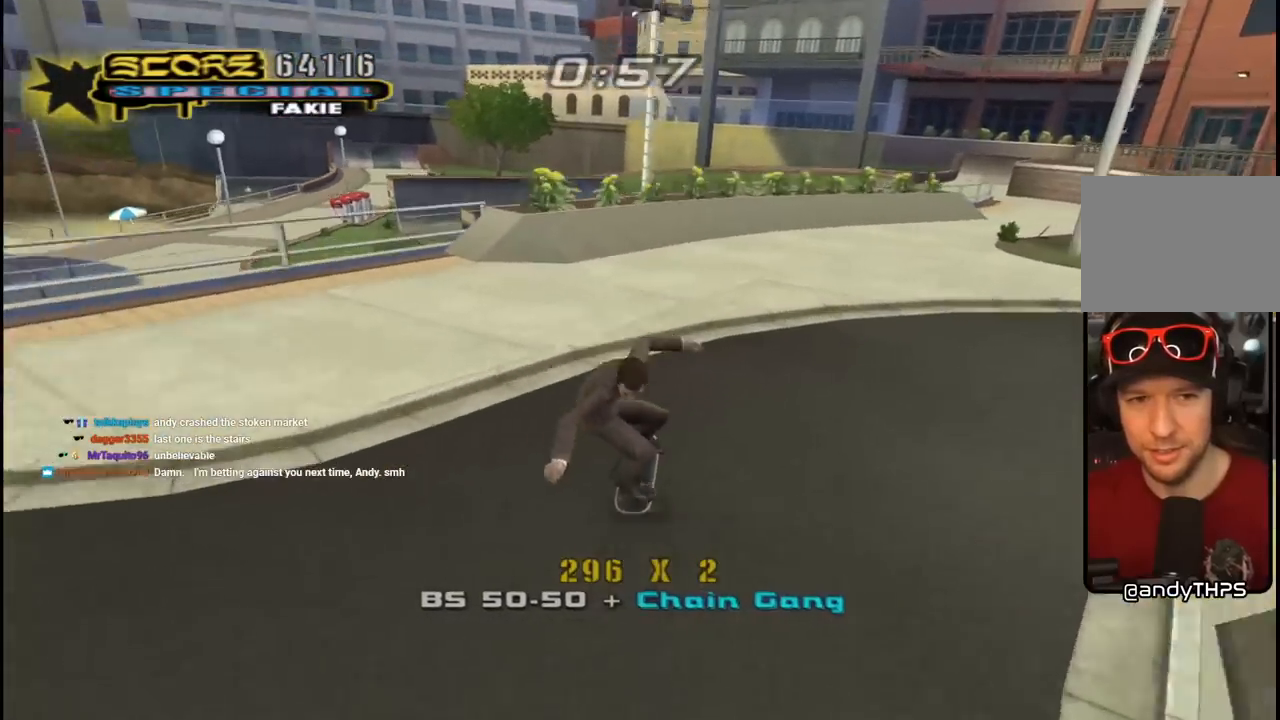
{"buttons": ["CROSS"], "left_stick": "center", "right_stick": "center", "events": [[100, "DPAD_DOWN", "up"], [350, "DPAD_LEFT", "up"], [367, "CROSS", "up"], [500, "CROSS", "down"]]}
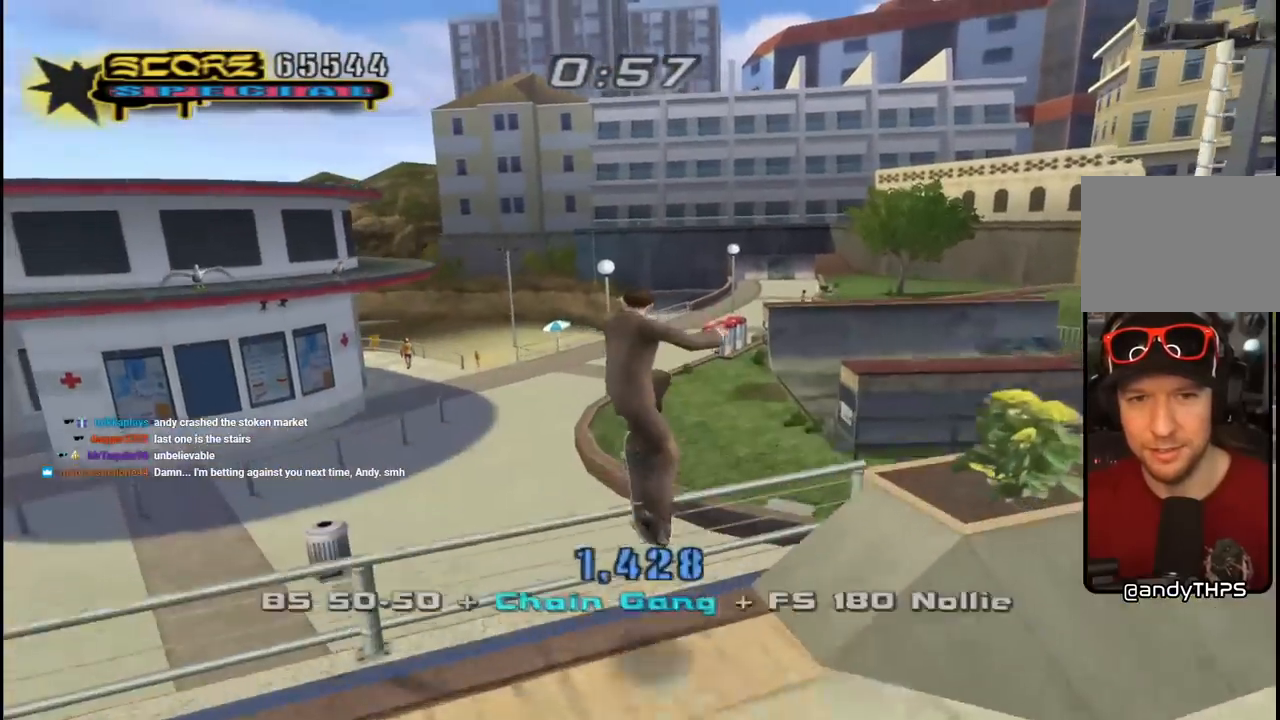
{"buttons": ["CROSS"], "left_stick": "center", "right_stick": "center", "events": []}
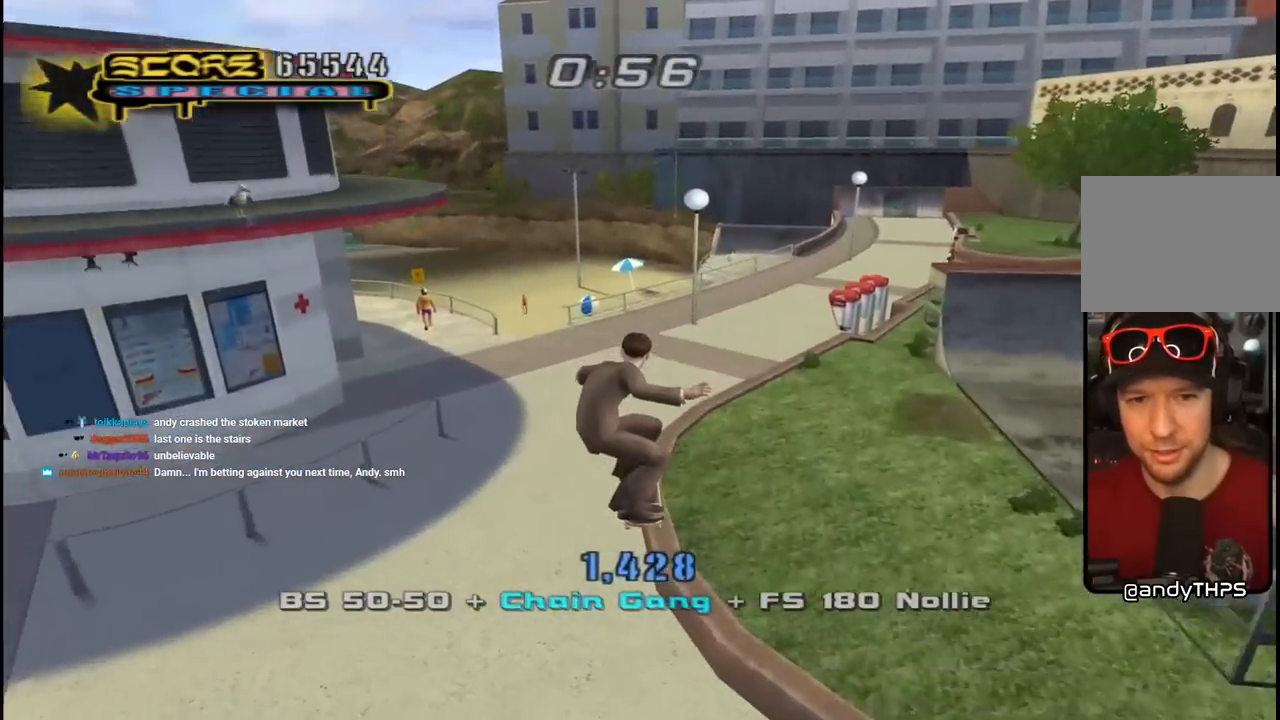
{"buttons": [], "left_stick": "center", "right_stick": "center", "events": [[17, "TRIANGLE", "down"], [383, "TRIANGLE", "up"], [450, "CROSS", "up"]]}
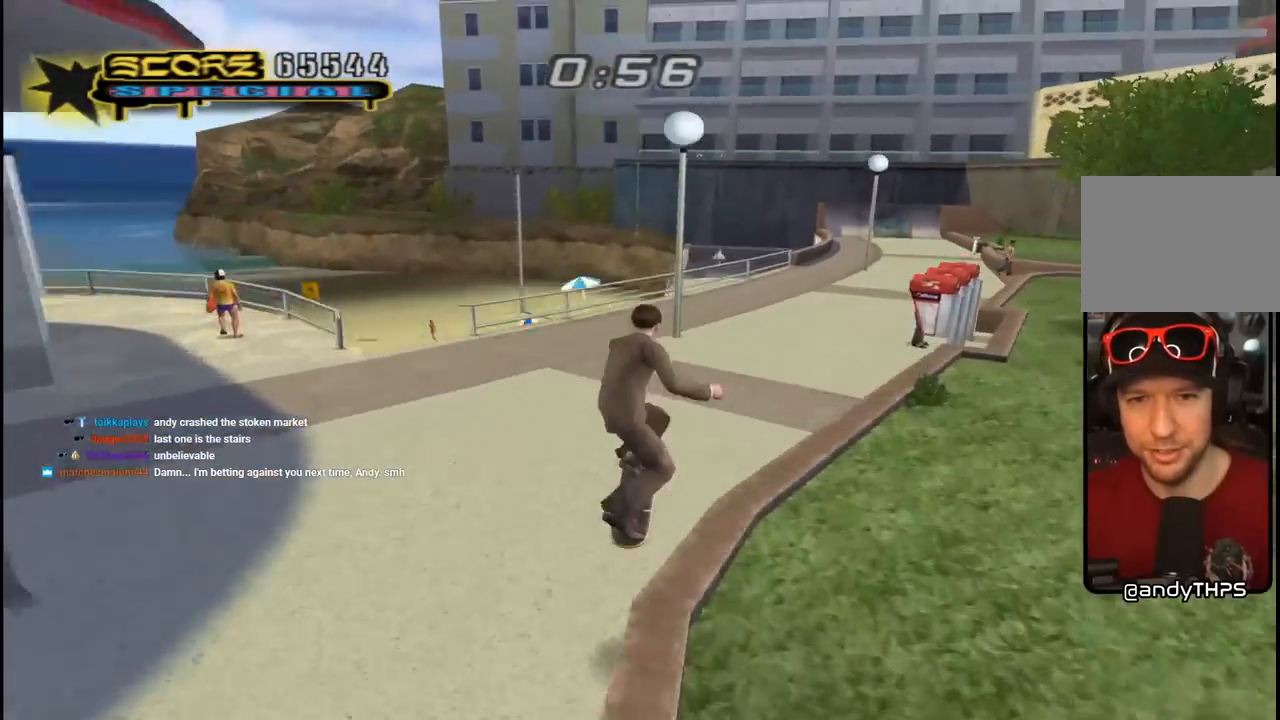
{"buttons": ["CROSS"], "left_stick": "center", "right_stick": "center", "events": [[33, "CROSS", "down"]]}
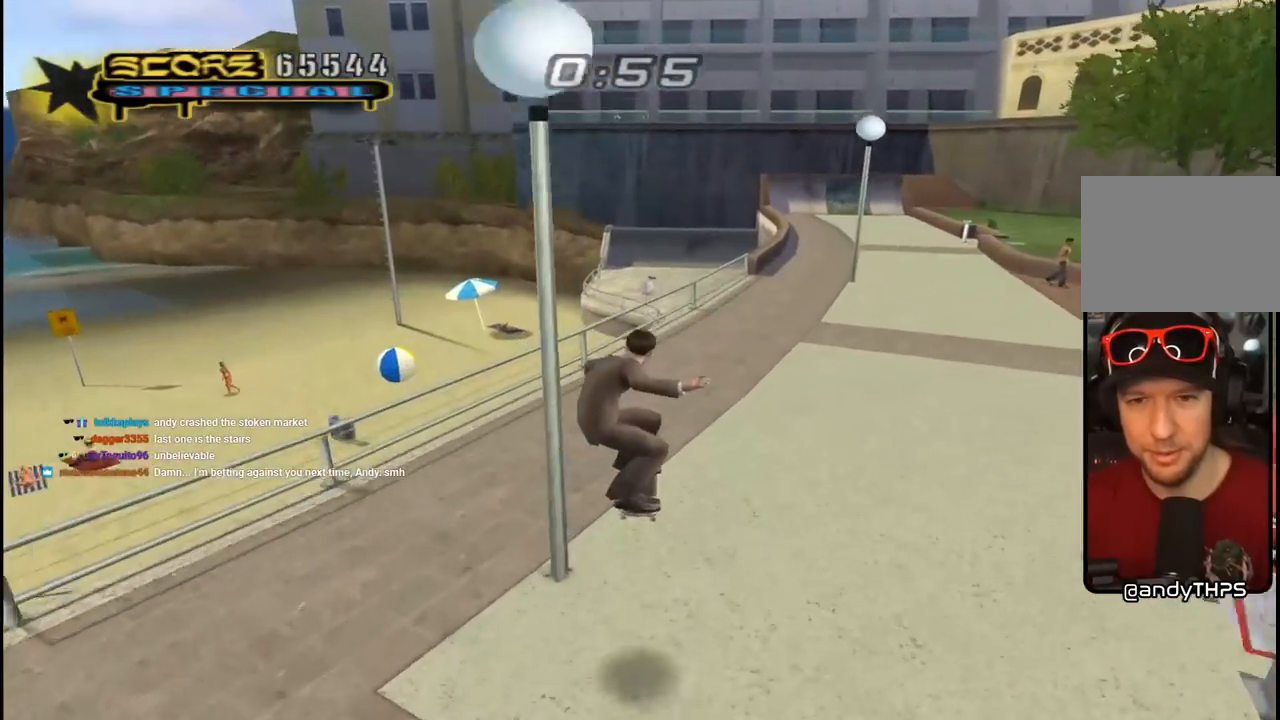
{"buttons": ["CROSS", "DPAD_UP"], "left_stick": "center", "right_stick": "center", "events": [[283, "DPAD_UP", "down"], [333, "DPAD_RIGHT", "down"], [350, "DPAD_UP", "up"], [433, "DPAD_RIGHT", "up"], [483, "DPAD_UP", "down"]]}
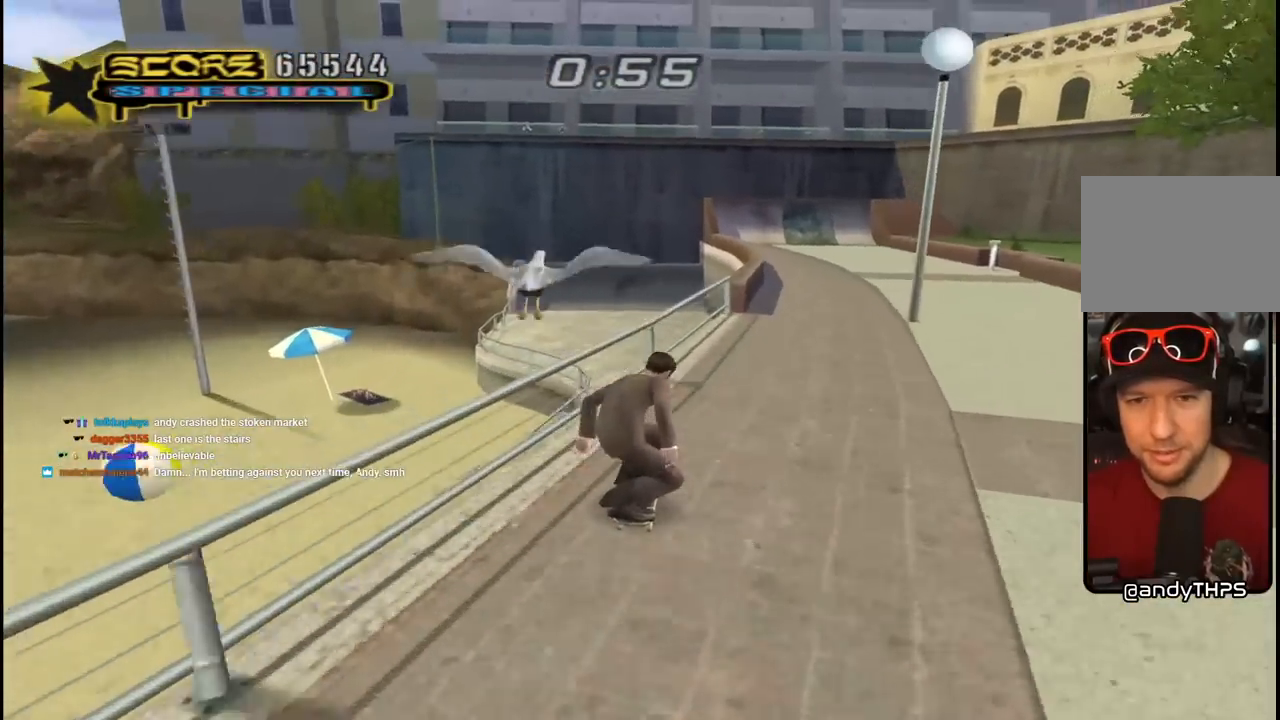
{"buttons": ["CROSS"], "left_stick": "center", "right_stick": "center", "events": [[33, "TRIANGLE", "down"], [50, "CROSS", "up"], [83, "DPAD_UP", "up"], [117, "DPAD_UP", "down"], [167, "CROSS", "down"], [183, "TRIANGLE", "up"], [233, "DPAD_UP", "up"], [283, "CROSS", "up"], [400, "CROSS", "down"]]}
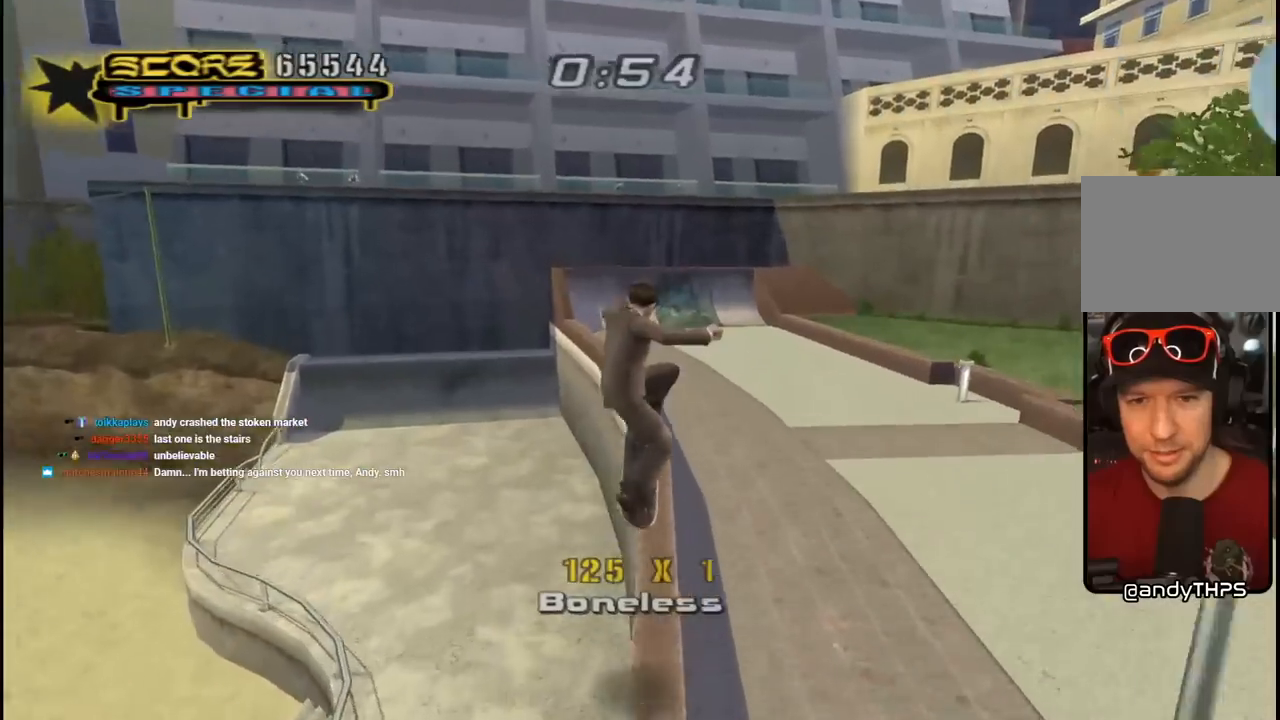
{"buttons": ["CROSS"], "left_stick": "center", "right_stick": "center", "events": []}
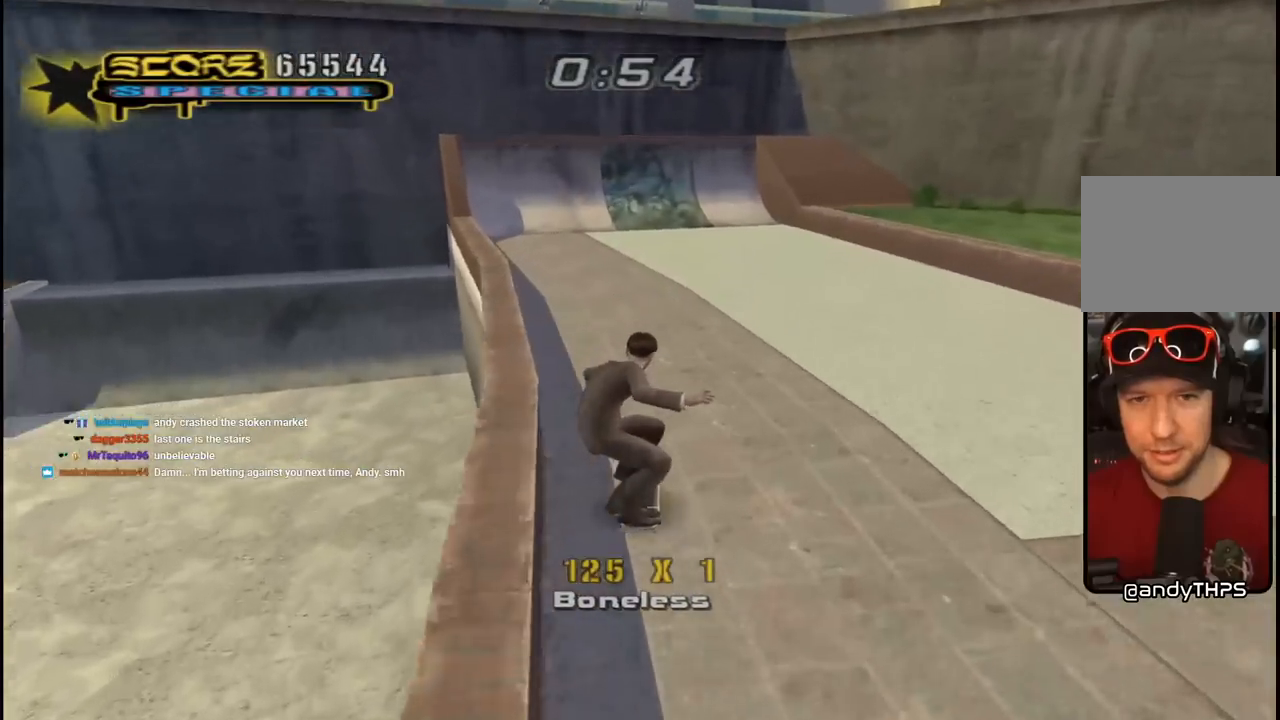
{"buttons": ["CROSS"], "left_stick": "center", "right_stick": "center", "events": [[200, "DPAD_LEFT", "down"], [367, "DPAD_LEFT", "up"]]}
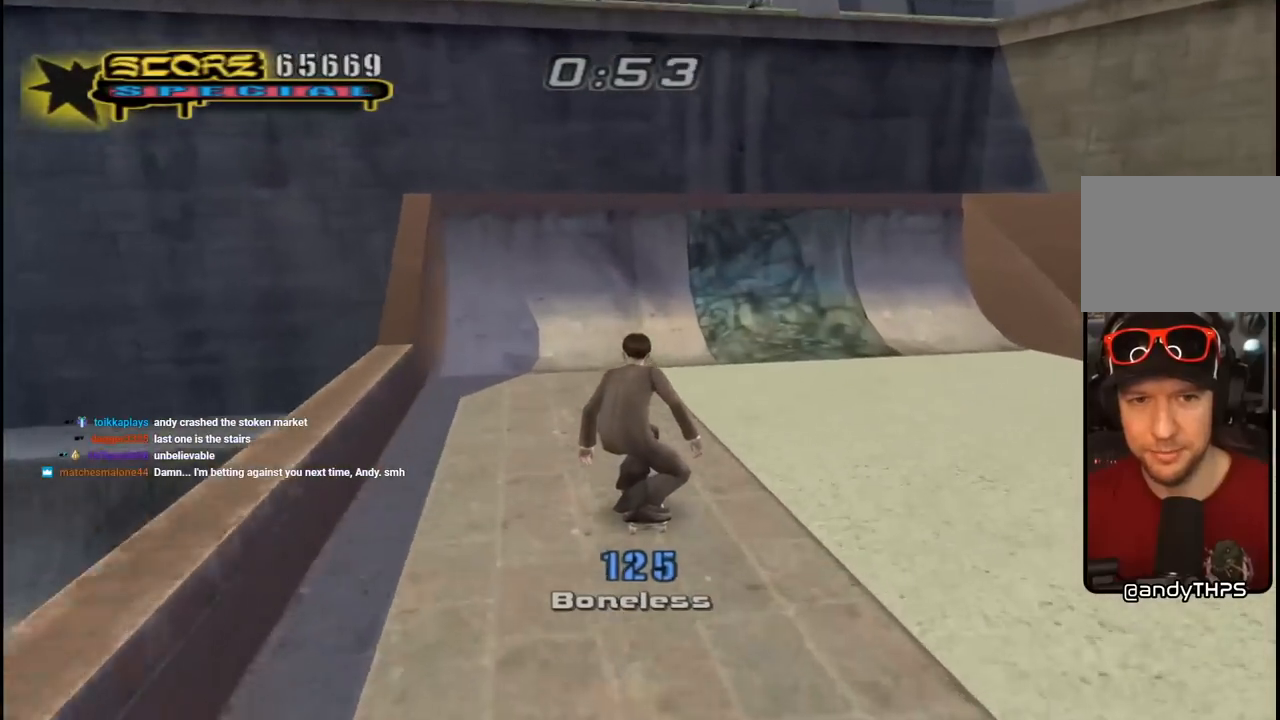
{"buttons": ["CROSS", "DPAD_LEFT"], "left_stick": "center", "right_stick": "center", "events": [[133, "DPAD_LEFT", "down"], [283, "DPAD_LEFT", "up"], [483, "DPAD_LEFT", "down"]]}
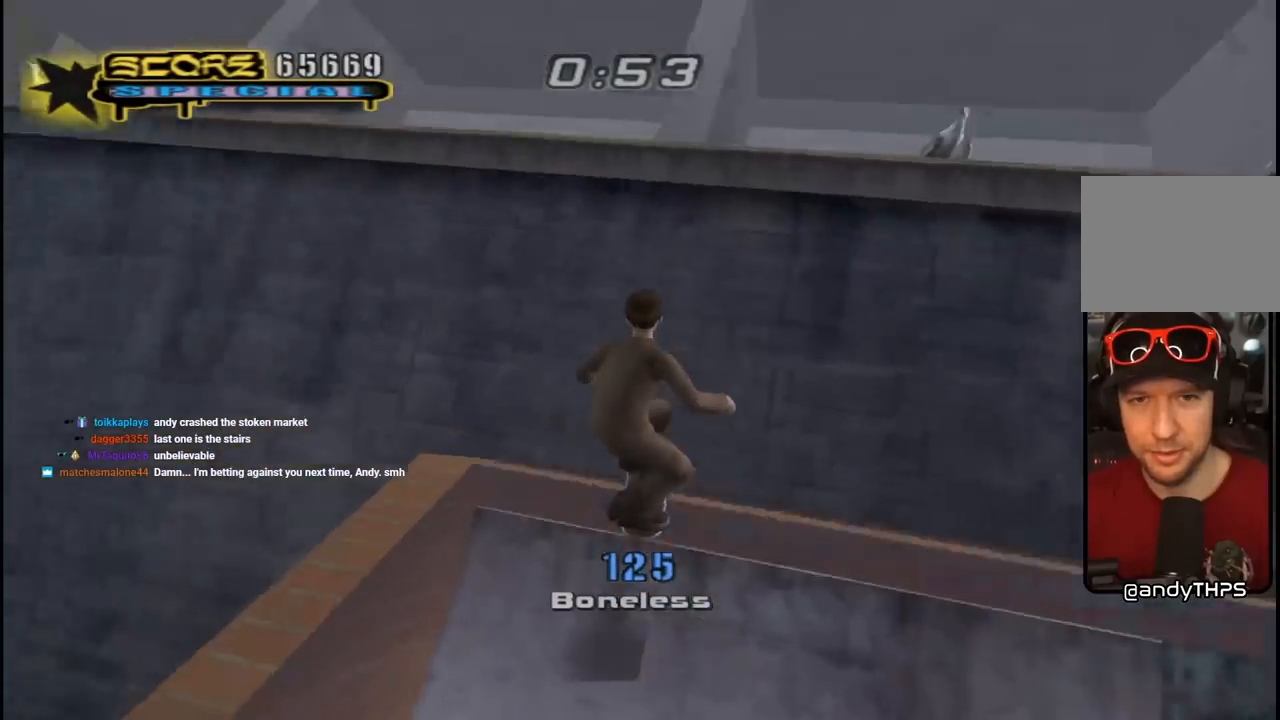
{"buttons": ["CROSS"], "left_stick": "center", "right_stick": "center", "events": [[83, "DPAD_LEFT", "up"], [150, "DPAD_LEFT", "down"], [183, "SQUARE", "down"], [283, "L1", "down"], [317, "DPAD_LEFT", "up"], [333, "SQUARE", "up"], [350, "L1", "up"]]}
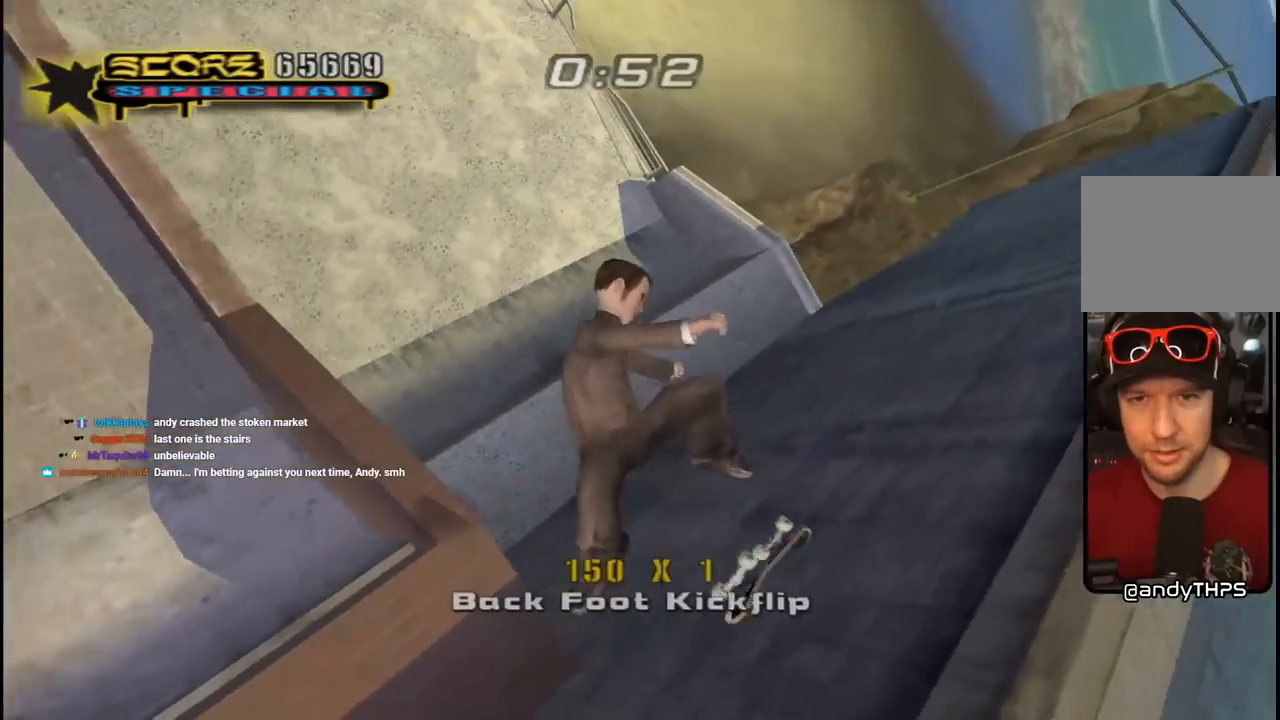
{"buttons": ["CROSS"], "left_stick": "center", "right_stick": "center", "events": [[250, "L1", "down"], [400, "L1", "up"]]}
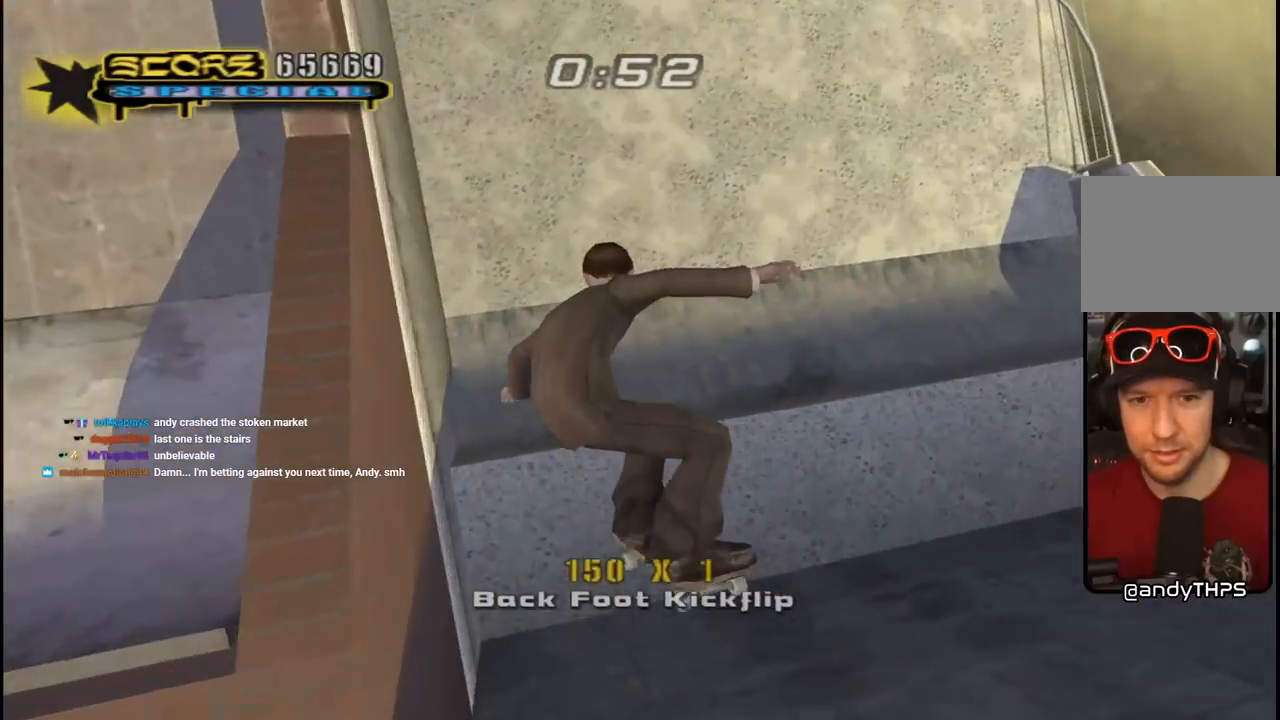
{"buttons": ["CROSS", "DPAD_LEFT"], "left_stick": "center", "right_stick": "center", "events": [[450, "DPAD_LEFT", "down"]]}
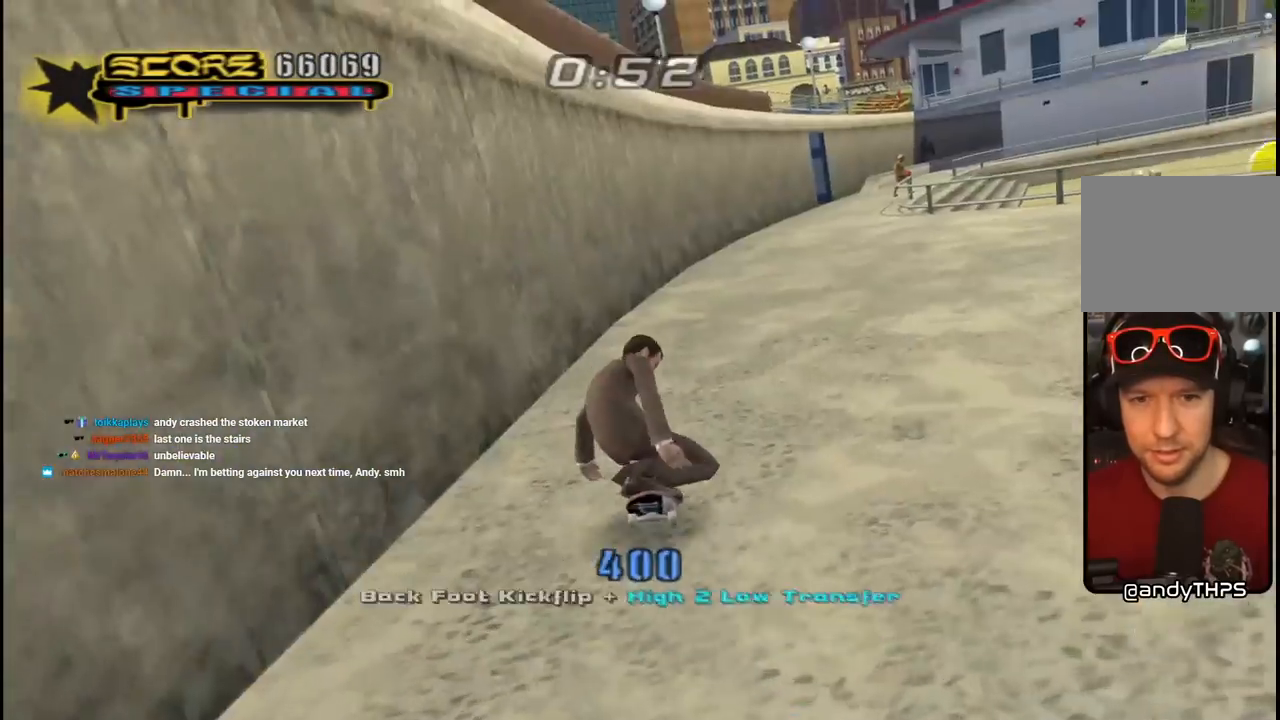
{"buttons": ["CROSS", "TRIANGLE", "L1", "DPAD_UP", "DPAD_LEFT"], "left_stick": "center", "right_stick": "center", "events": [[117, "DPAD_LEFT", "up"], [133, "CROSS", "up"], [133, "TRIANGLE", "down"], [200, "DPAD_UP", "down"], [250, "CROSS", "down"], [267, "TRIANGLE", "up"], [317, "TRIANGLE", "down"], [333, "CROSS", "up"], [383, "DPAD_LEFT", "down"], [433, "CROSS", "down"], [450, "TRIANGLE", "up"], [467, "TRIANGLE", "down"], [500, "L1", "down"]]}
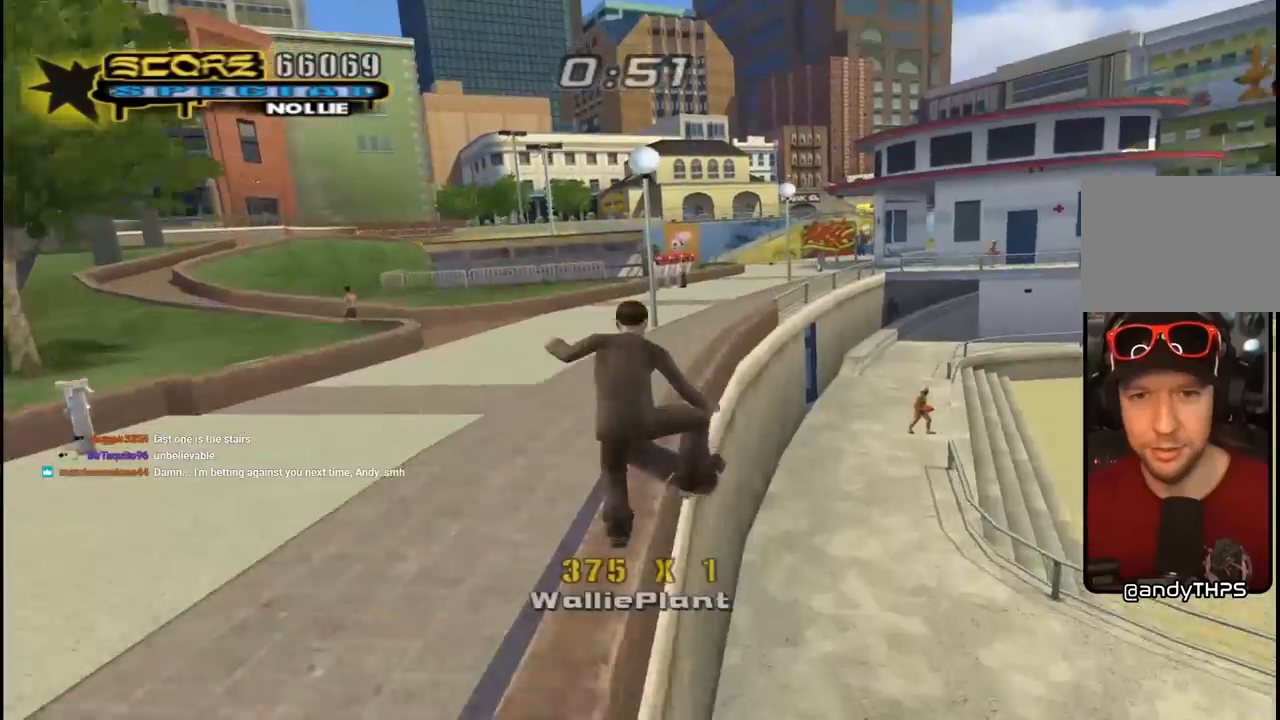
{"buttons": ["CROSS", "L1"], "left_stick": "center", "right_stick": "center", "events": [[17, "CROSS", "up"], [83, "CROSS", "down"], [83, "TRIANGLE", "up"], [100, "CROSS", "up"], [217, "CROSS", "down"], [383, "DPAD_LEFT", "up"], [467, "DPAD_UP", "up"]]}
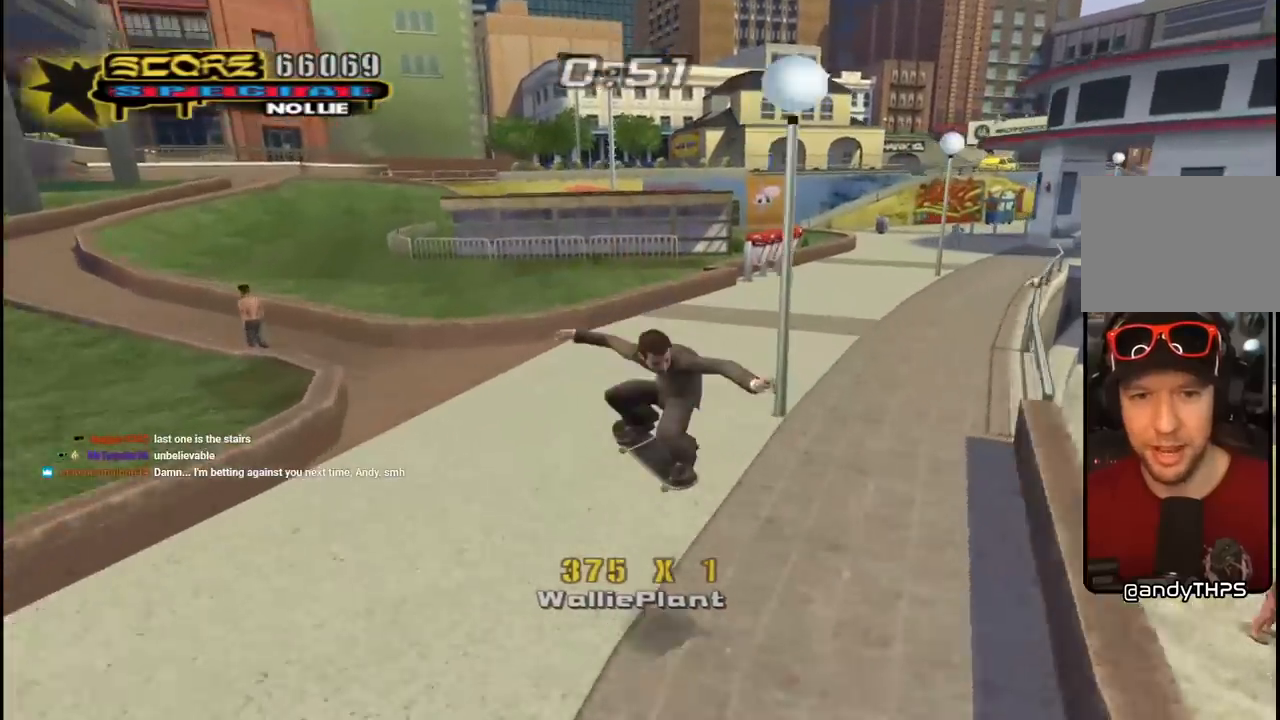
{"buttons": ["CROSS", "DPAD_UP"], "left_stick": "center", "right_stick": "center", "events": [[33, "L1", "up"], [83, "DPAD_UP", "down"], [183, "DPAD_UP", "up"], [233, "DPAD_UP", "down"], [250, "DPAD_LEFT", "down"], [367, "CROSS", "up"], [383, "DPAD_UP", "up"], [400, "DPAD_LEFT", "up"], [450, "CROSS", "down"], [467, "DPAD_UP", "down"]]}